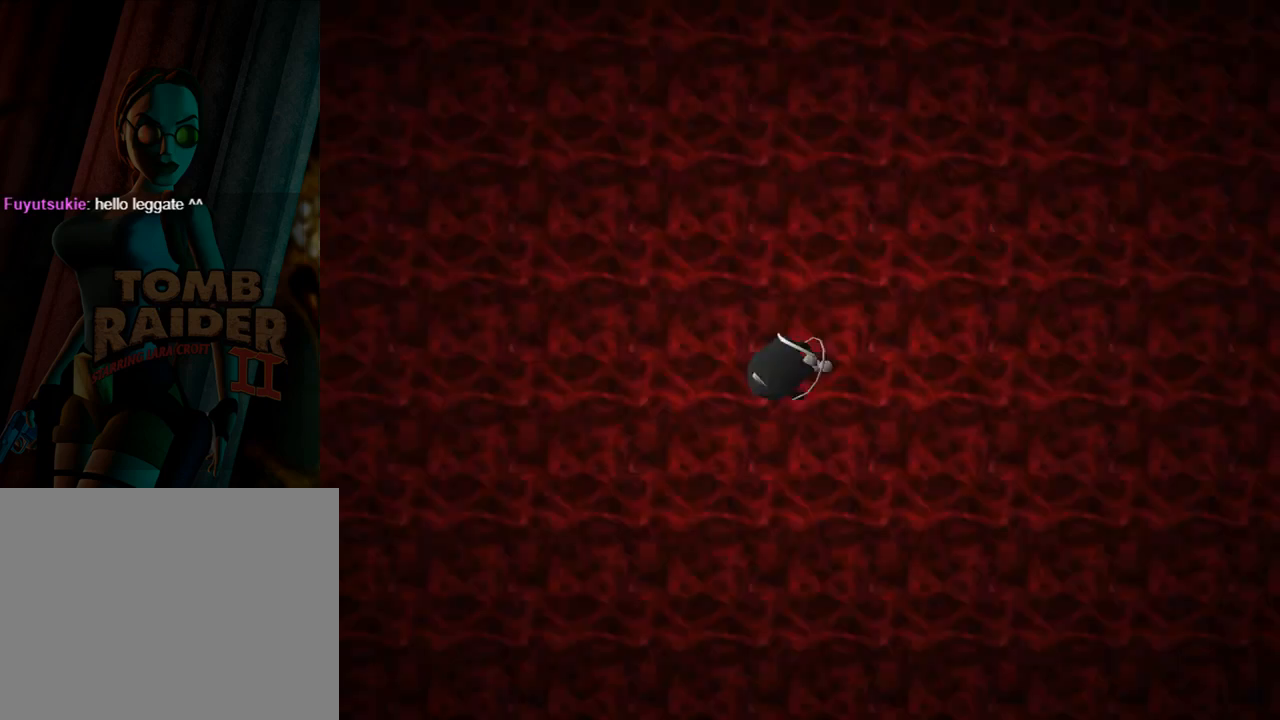
Gameplay with a controller (PlayStation layout); each line is a JSON object with the inputs held at the frame after it. "events" lists button and stick changes between this image and that frame as [ms after this image, input, new state], when the widget could be followed in between. Not read: L2 R2 right_stick.
{"buttons": [], "left_stick": "center", "events": [[67, "L3", "up"]]}
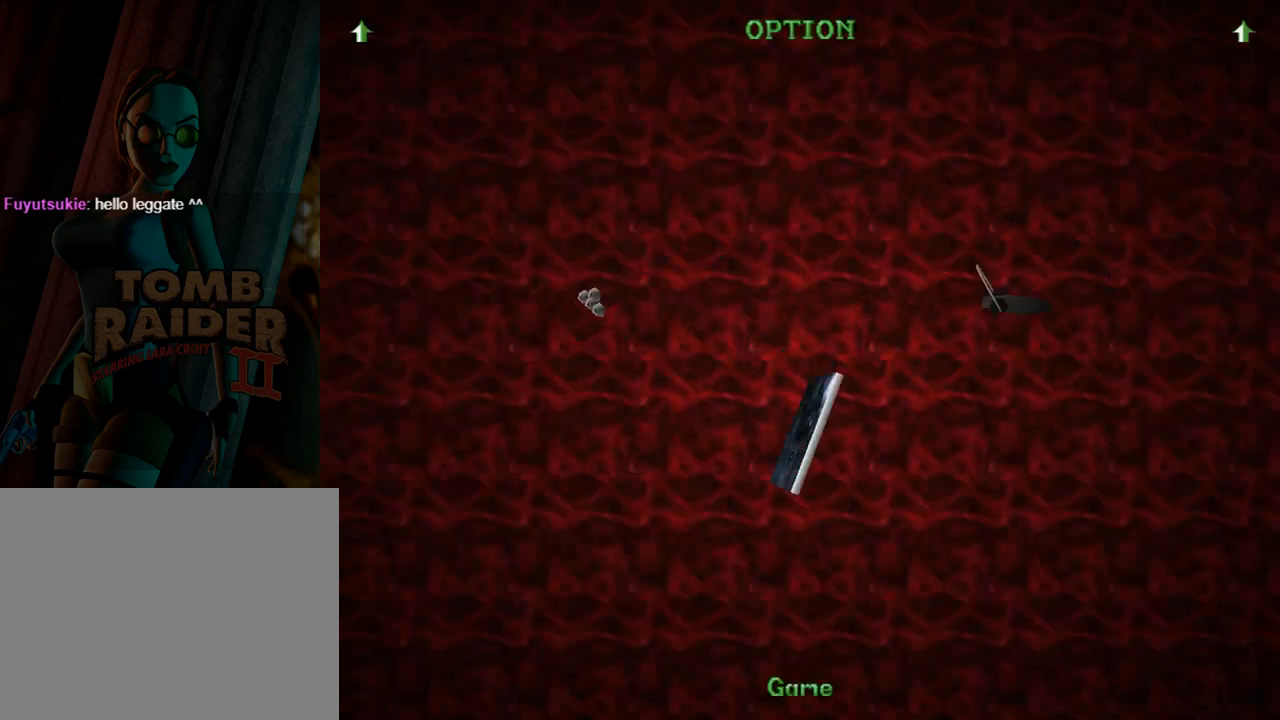
{"buttons": [], "left_stick": "center", "events": []}
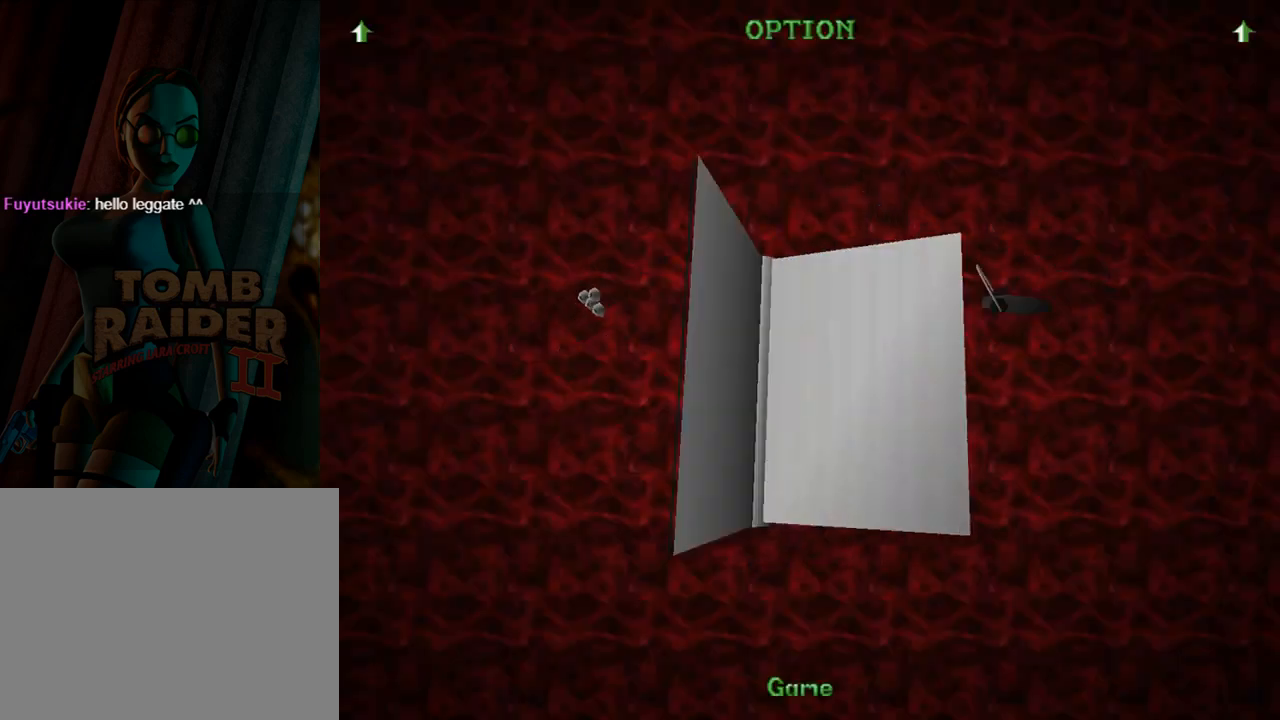
{"buttons": [], "left_stick": "center", "events": []}
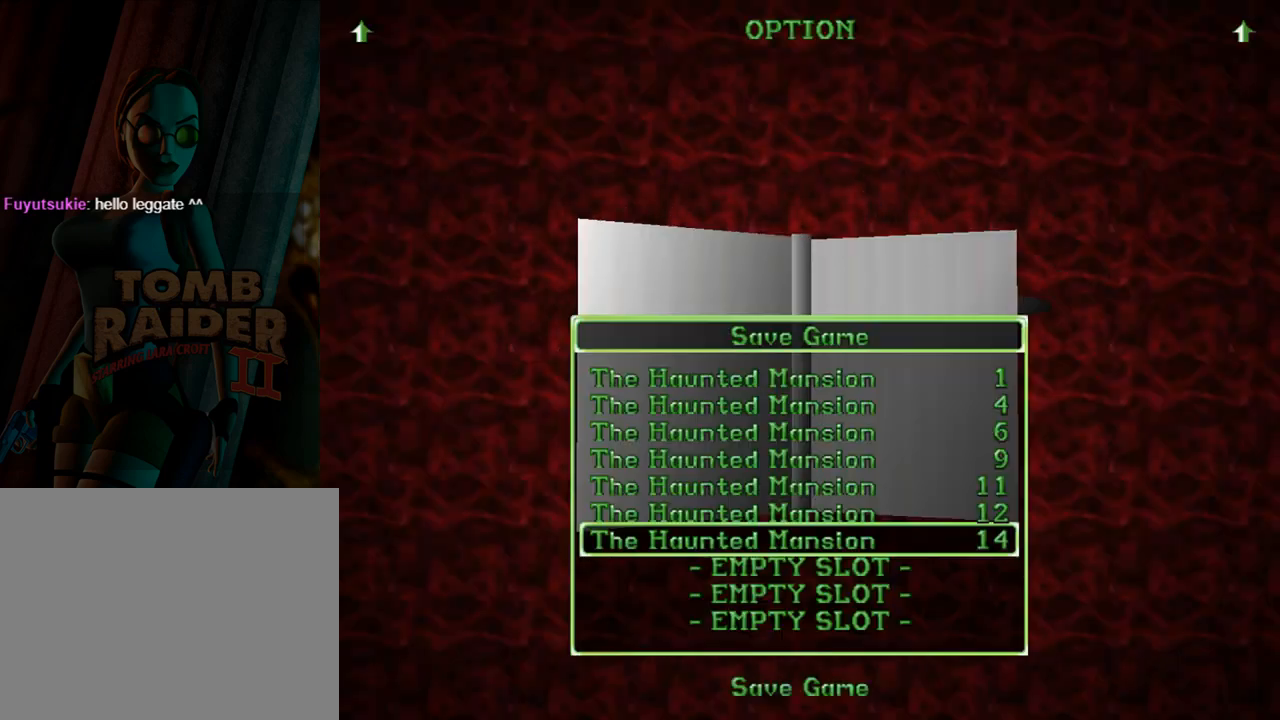
{"buttons": ["CROSS"], "left_stick": "center", "events": [[300, "DPAD_DOWN", "down"], [433, "DPAD_DOWN", "up"], [500, "CROSS", "down"]]}
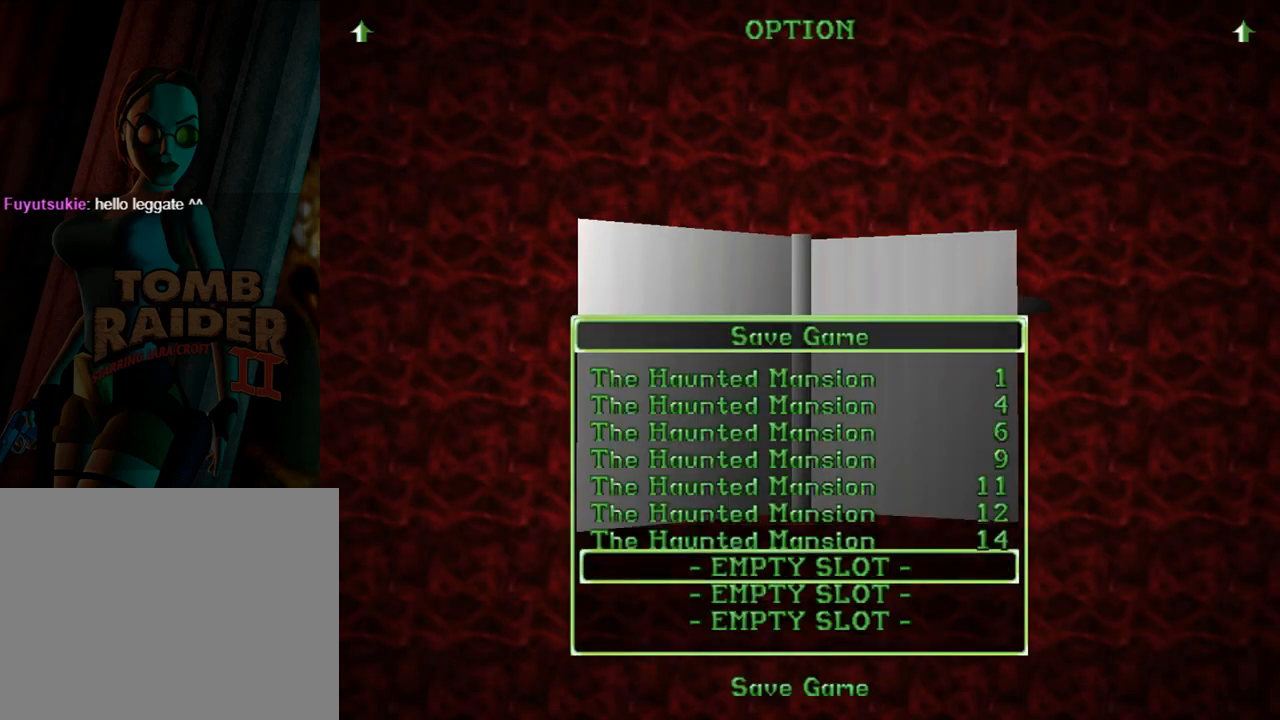
{"buttons": [], "left_stick": "center", "events": [[133, "CROSS", "up"]]}
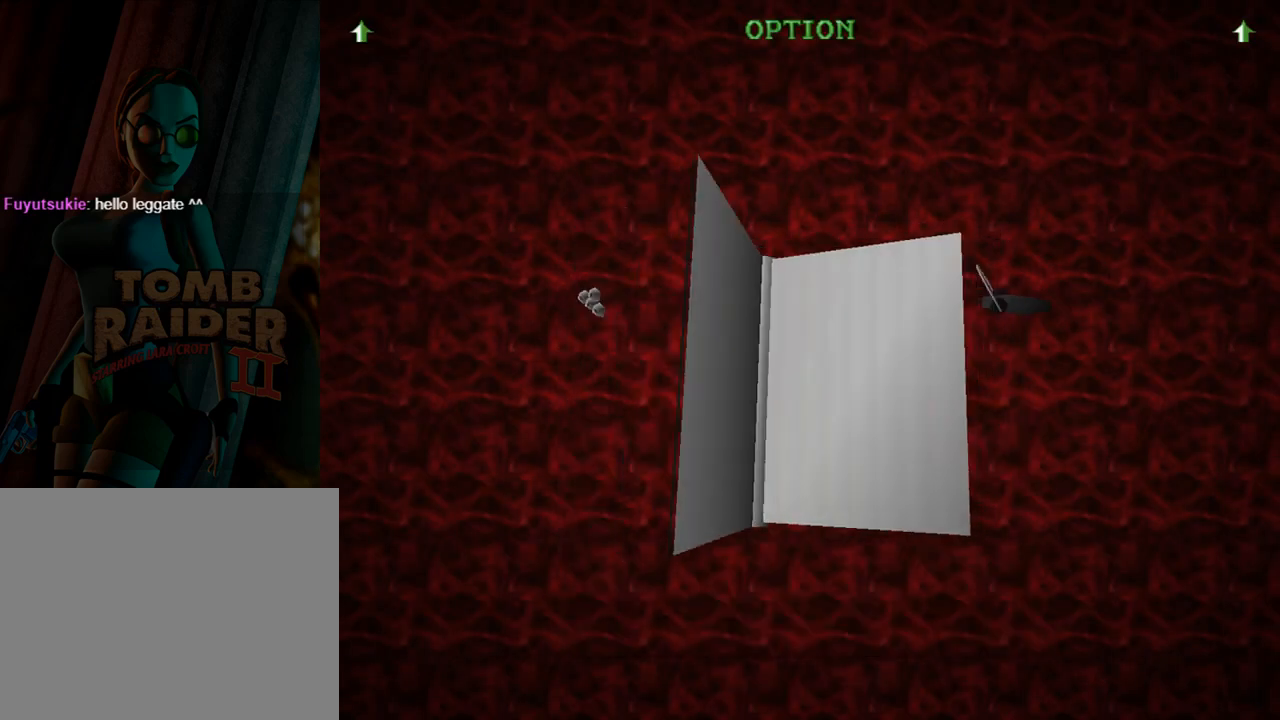
{"buttons": [], "left_stick": "center", "events": []}
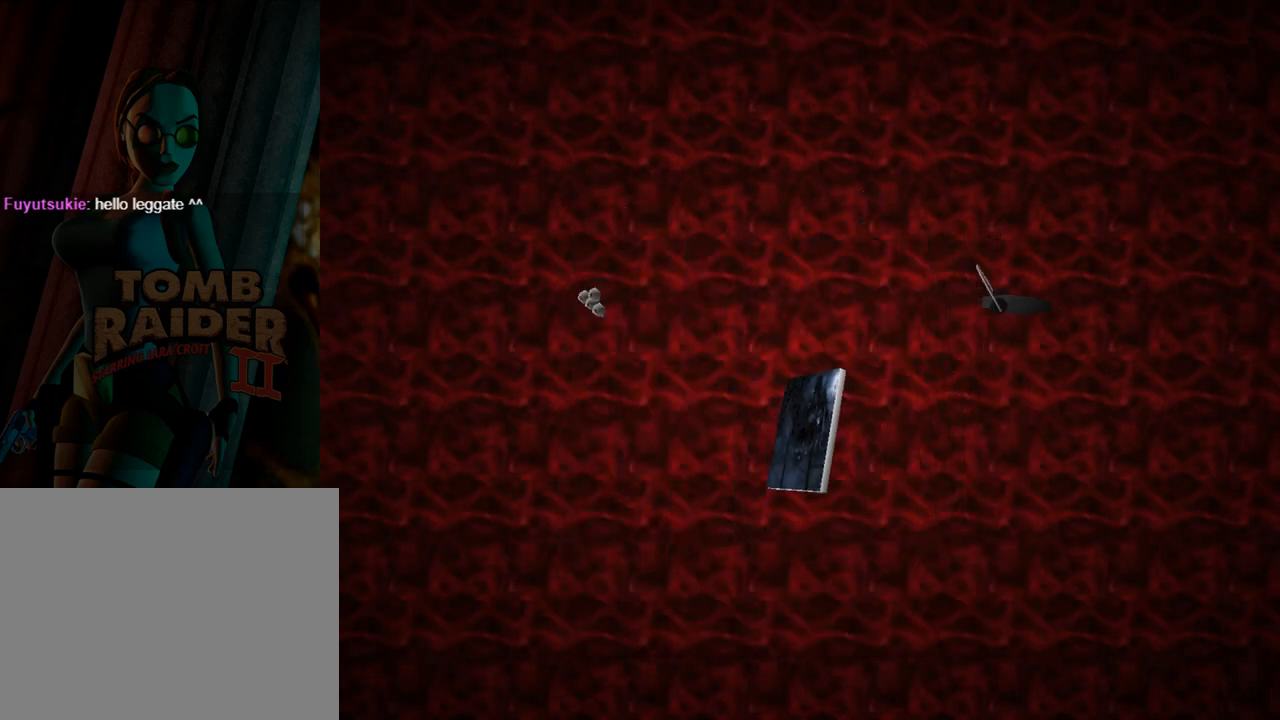
{"buttons": ["L1"], "left_stick": "center", "events": [[433, "L1", "down"]]}
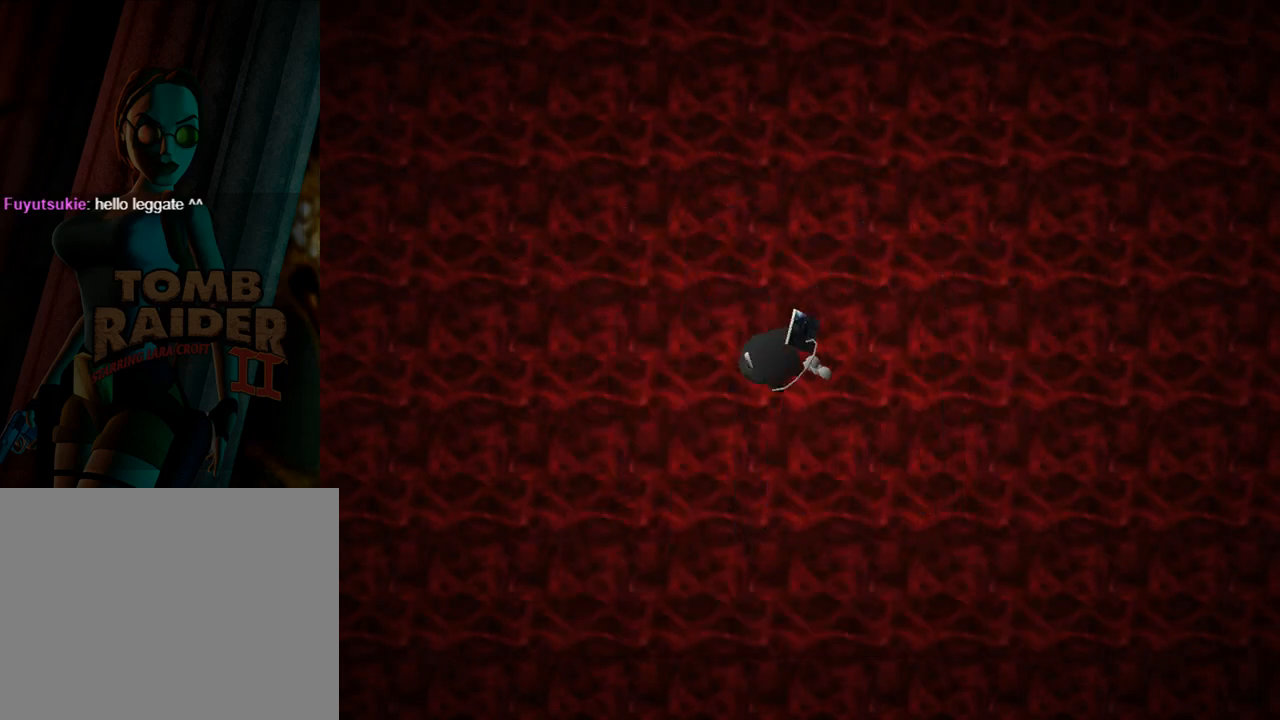
{"buttons": ["L1", "DPAD_UP"], "left_stick": "center", "events": [[167, "DPAD_UP", "down"]]}
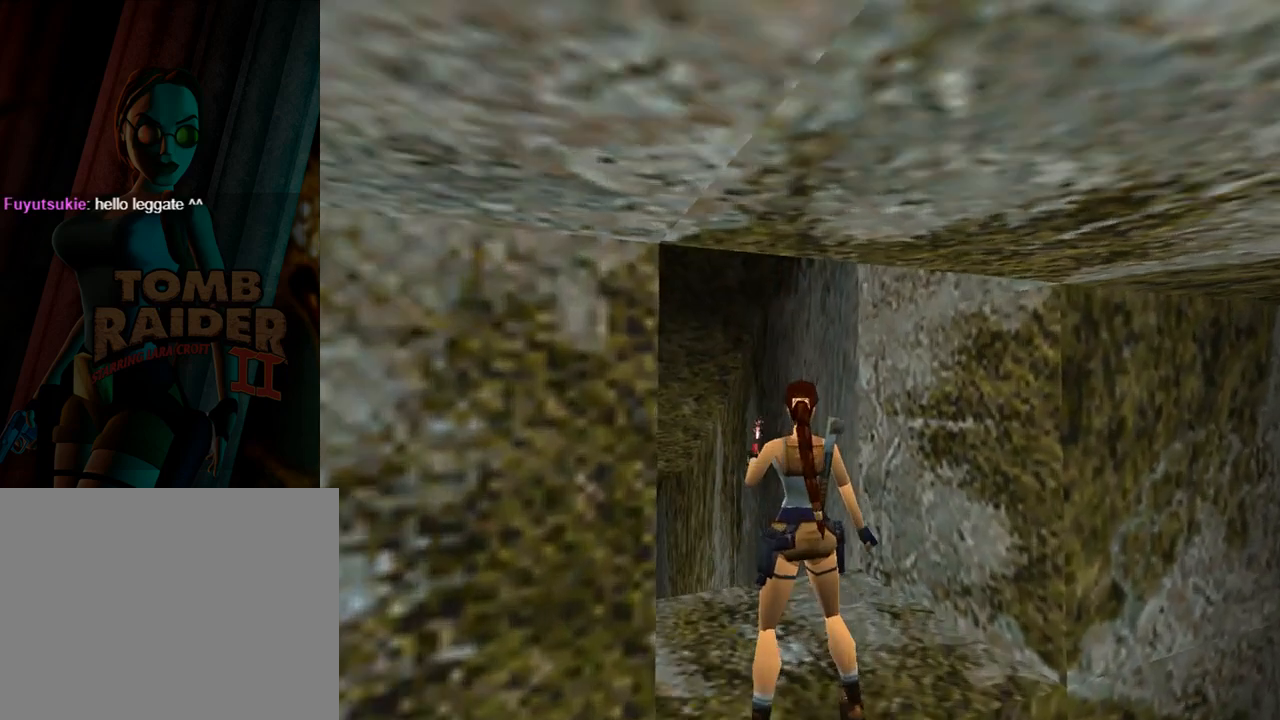
{"buttons": ["L1", "DPAD_LEFT"], "left_stick": "center", "events": [[300, "DPAD_UP", "up"], [500, "DPAD_LEFT", "down"]]}
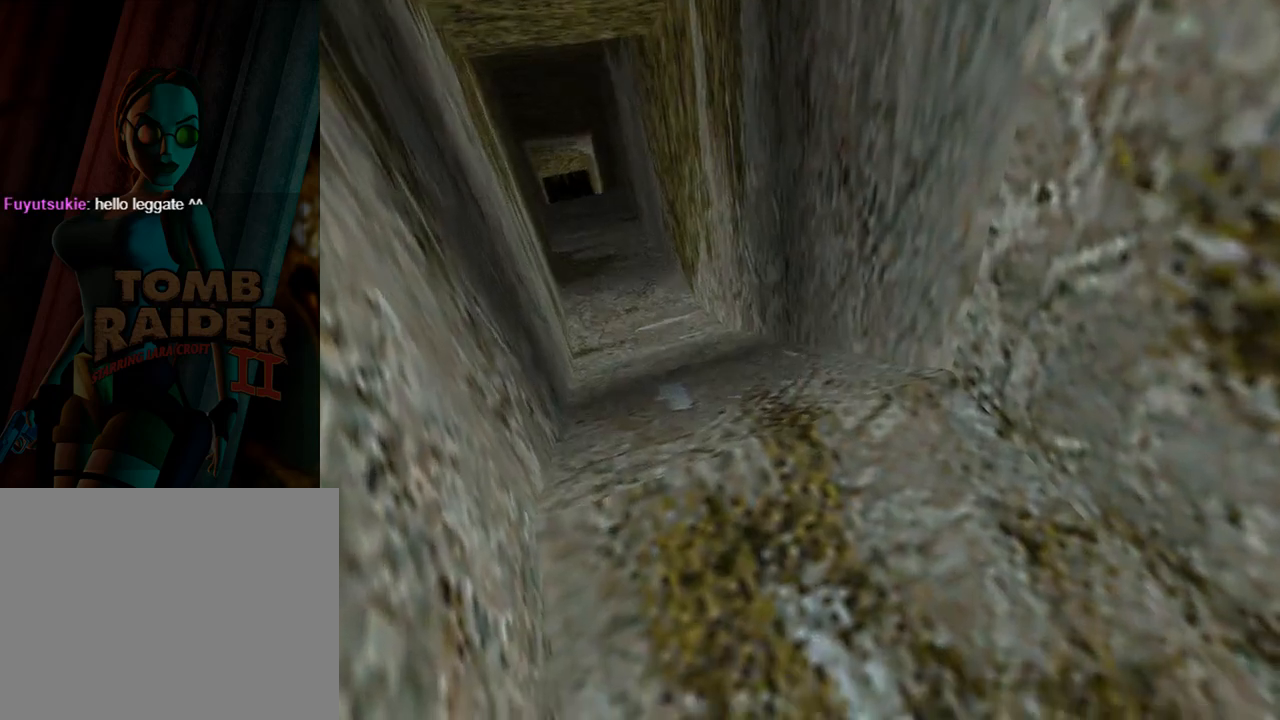
{"buttons": ["L1"], "left_stick": "center", "events": [[200, "DPAD_LEFT", "up"]]}
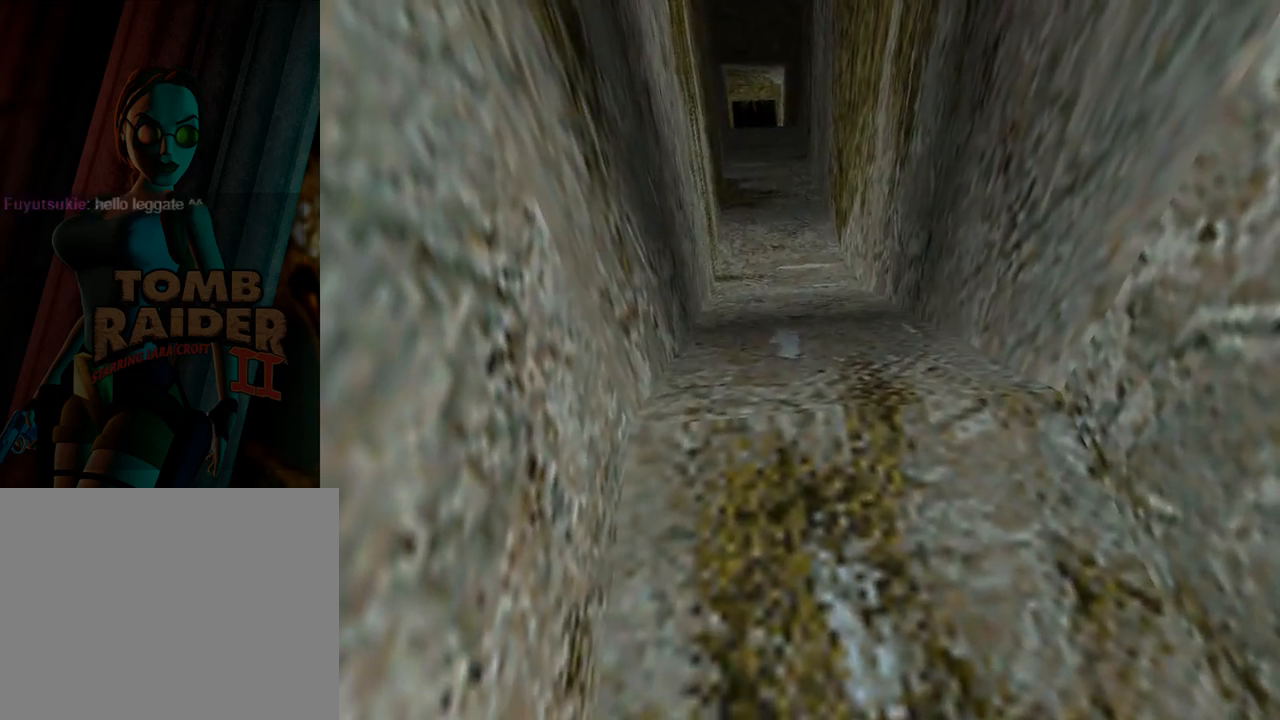
{"buttons": ["L1"], "left_stick": "center", "events": []}
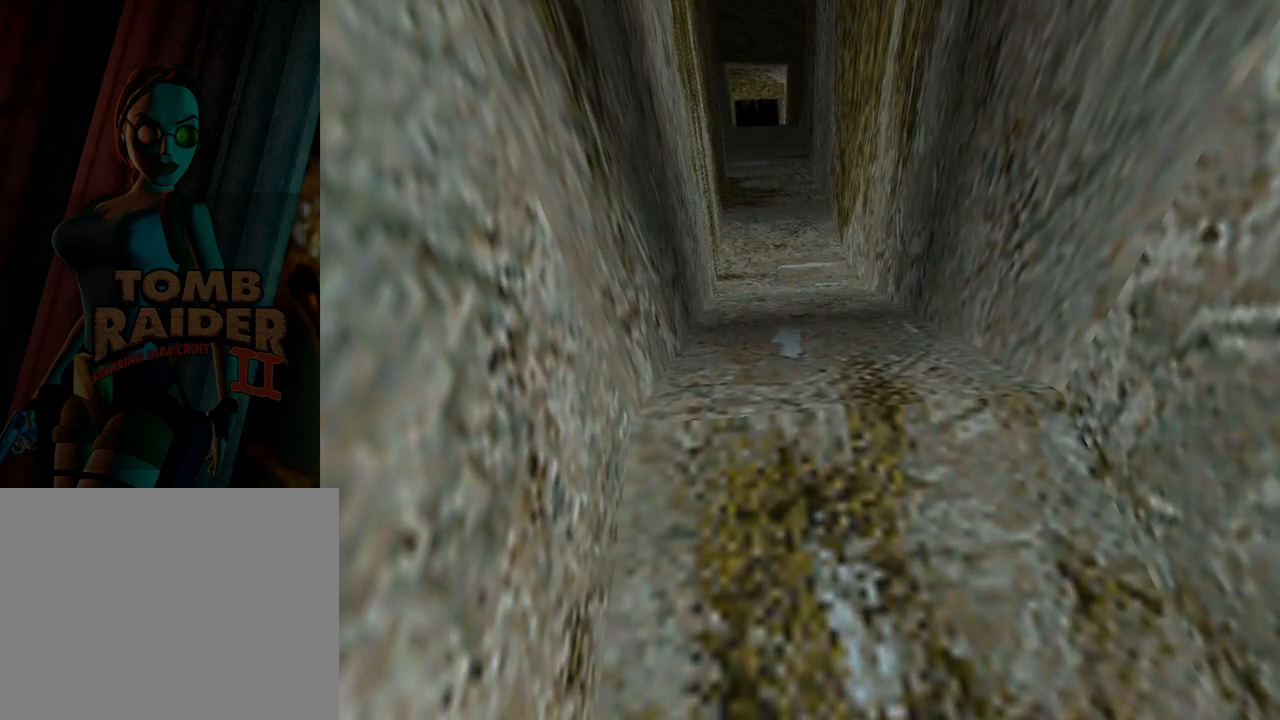
{"buttons": ["L1"], "left_stick": "center", "events": []}
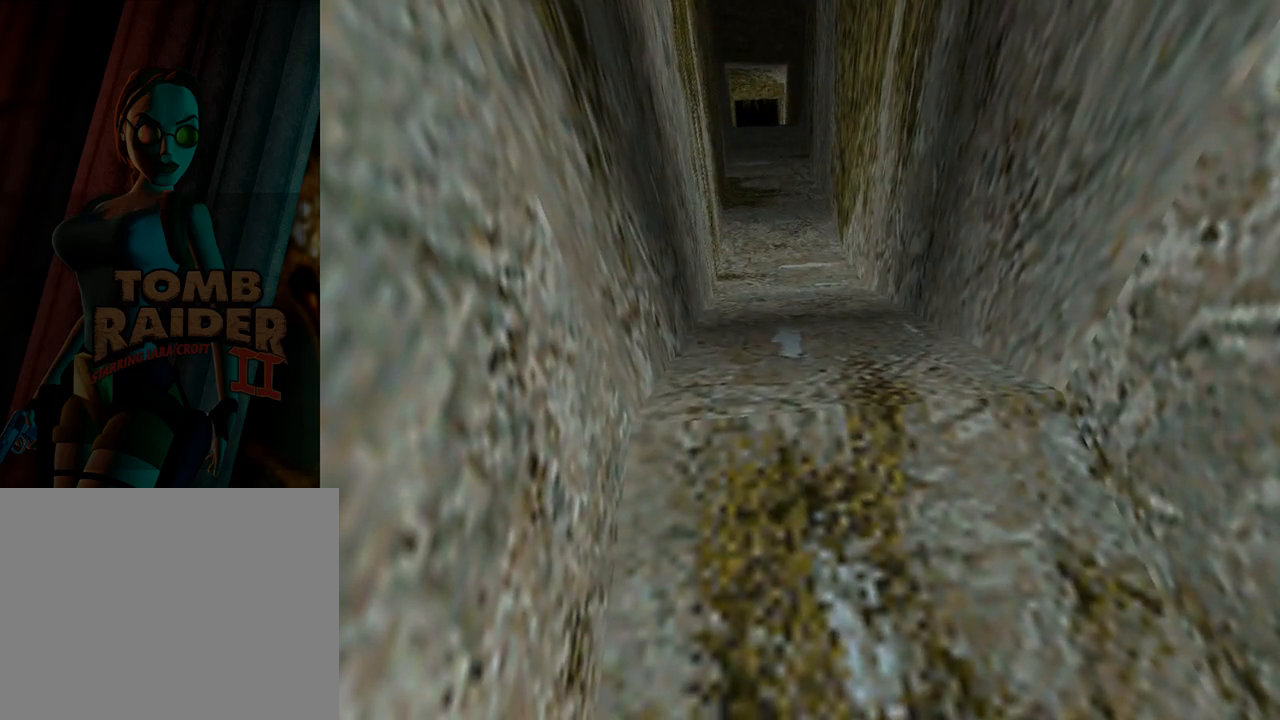
{"buttons": ["DPAD_UP"], "left_stick": "center", "events": [[200, "DPAD_UP", "down"], [233, "L1", "up"]]}
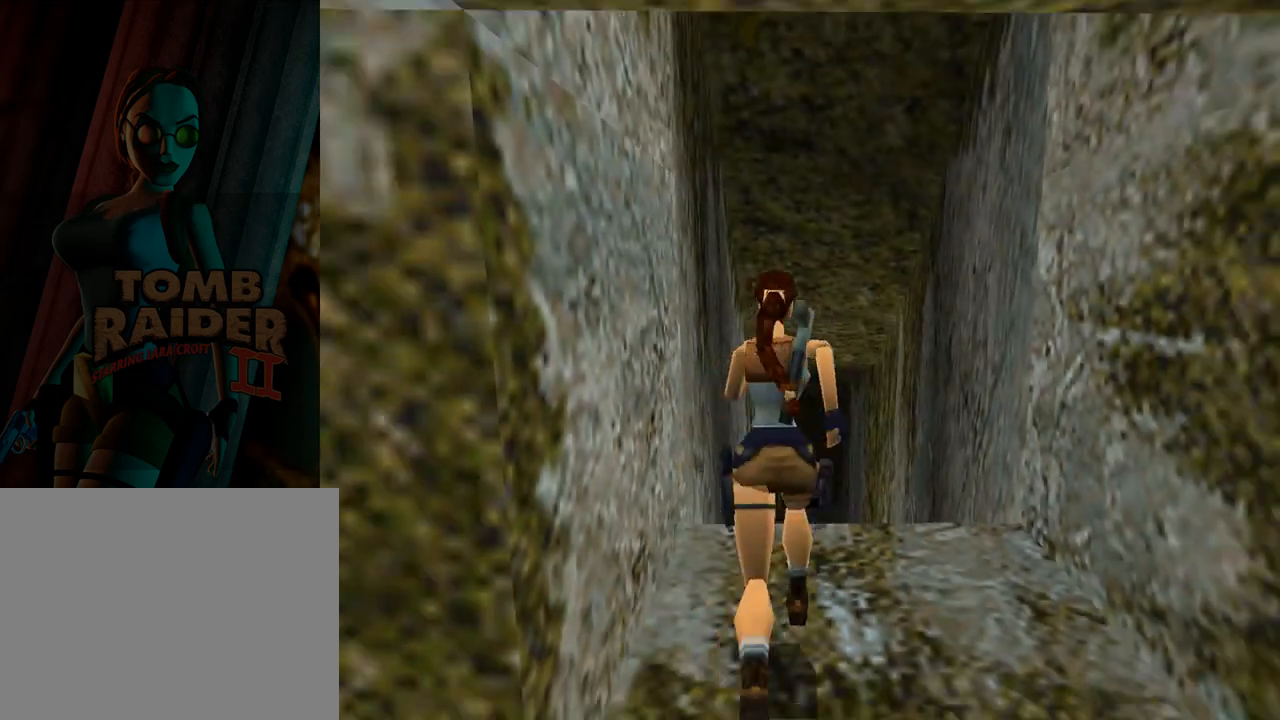
{"buttons": ["DPAD_UP"], "left_stick": "center", "events": []}
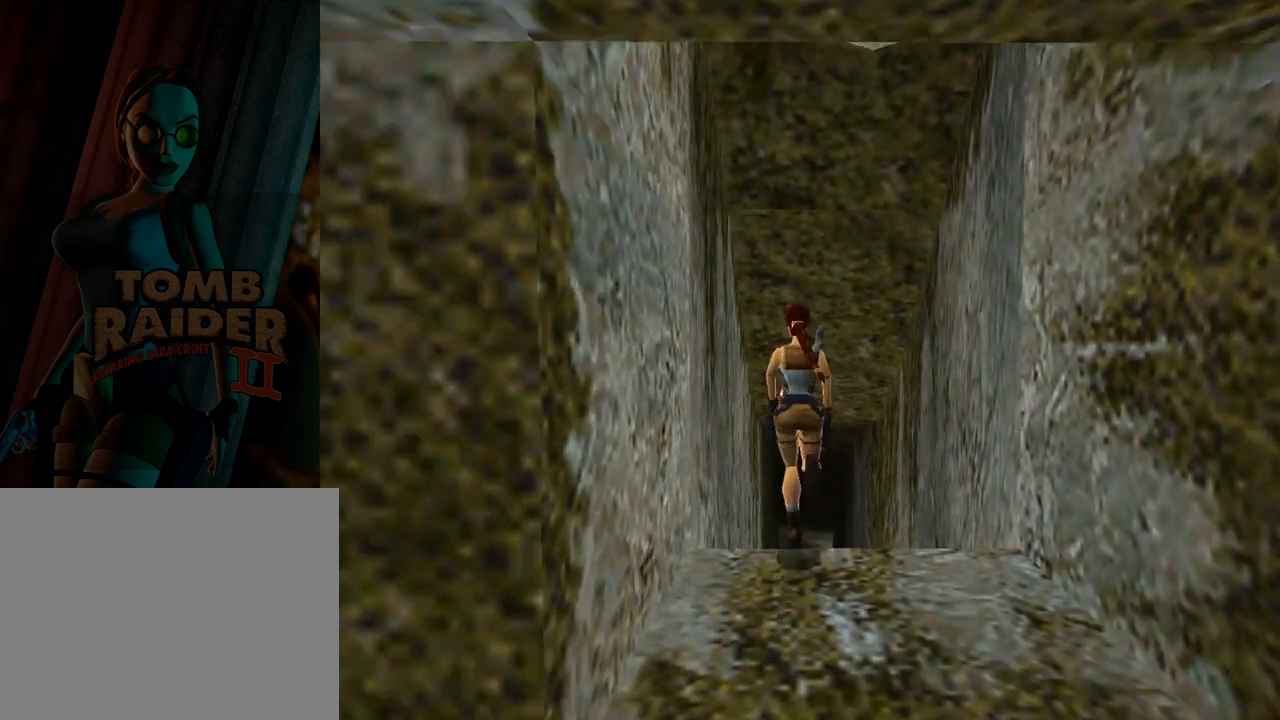
{"buttons": ["DPAD_UP"], "left_stick": "center", "events": []}
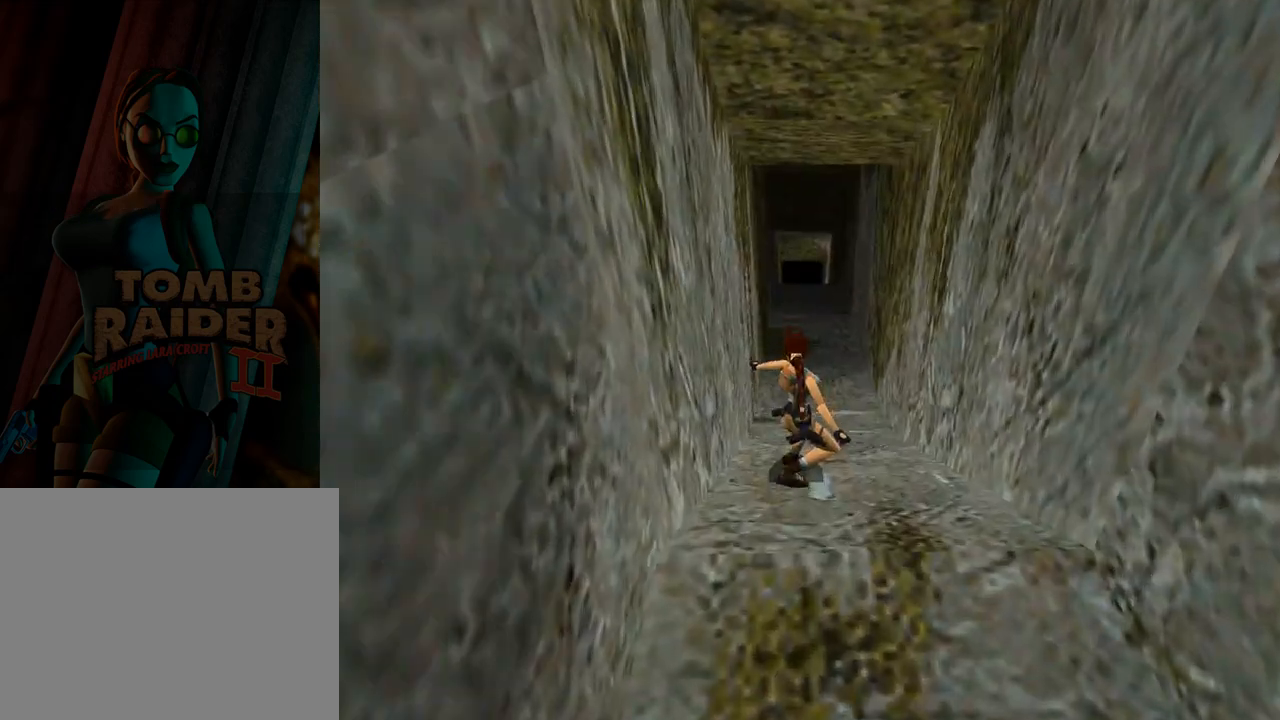
{"buttons": ["DPAD_UP"], "left_stick": "center", "events": []}
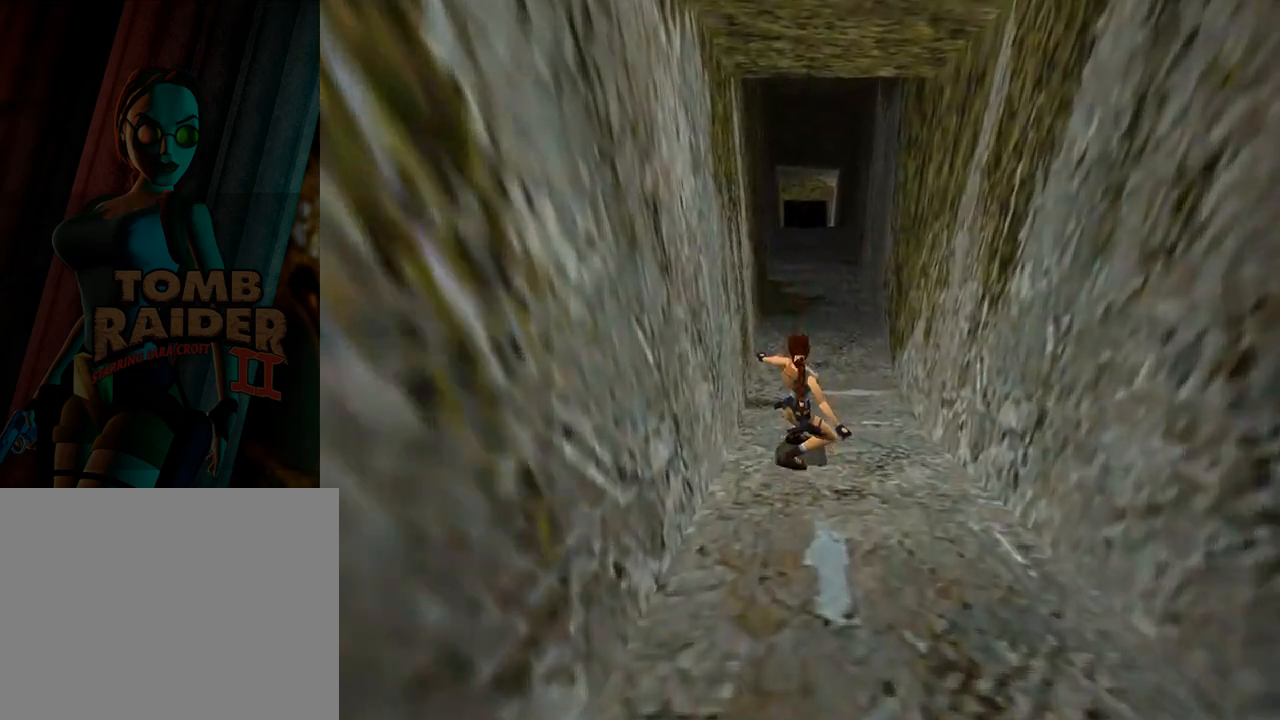
{"buttons": ["DPAD_UP"], "left_stick": "center", "events": [[267, "SQUARE", "down"], [333, "DPAD_RIGHT", "down"], [433, "DPAD_RIGHT", "up"], [467, "SQUARE", "up"]]}
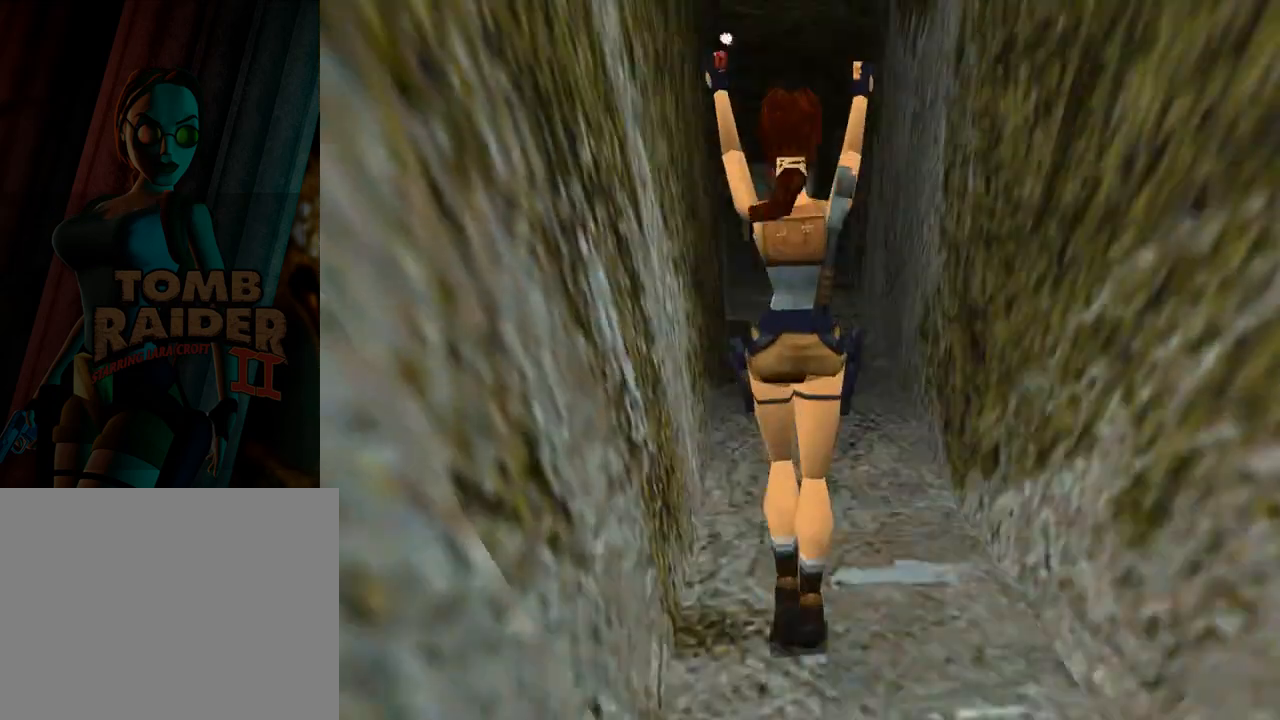
{"buttons": ["DPAD_UP"], "left_stick": "center", "events": []}
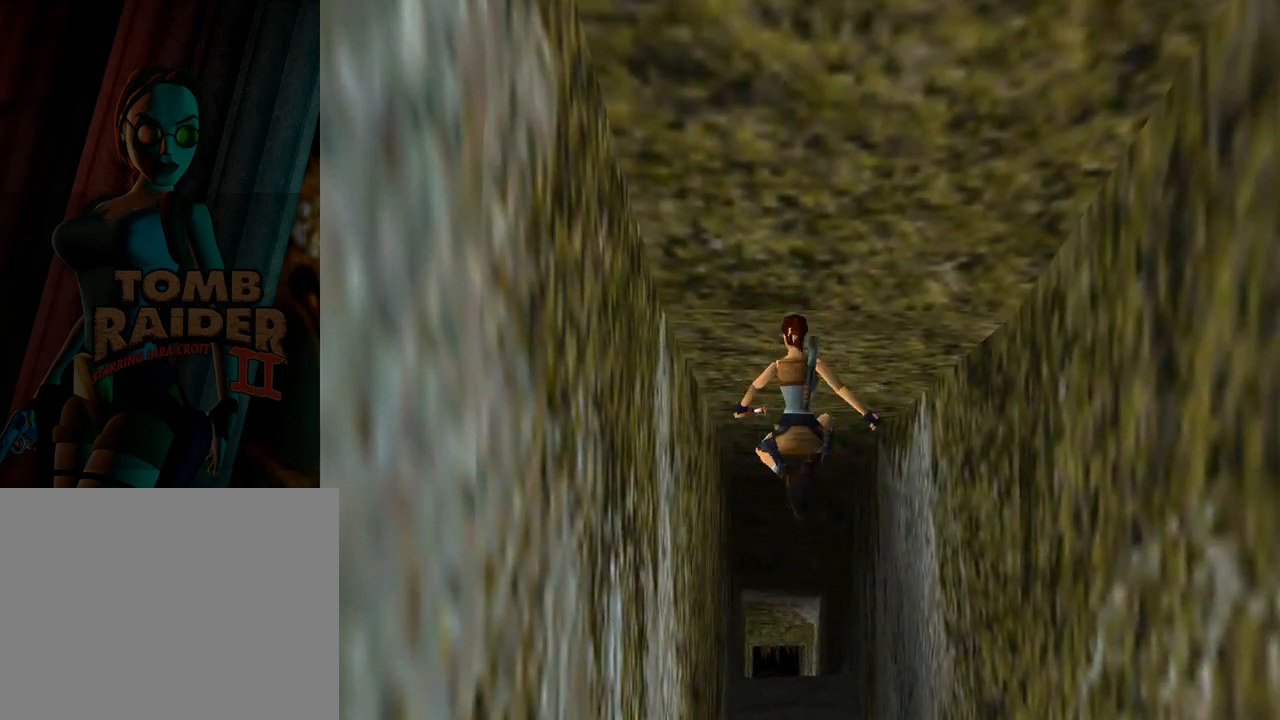
{"buttons": ["DPAD_UP"], "left_stick": "center", "events": []}
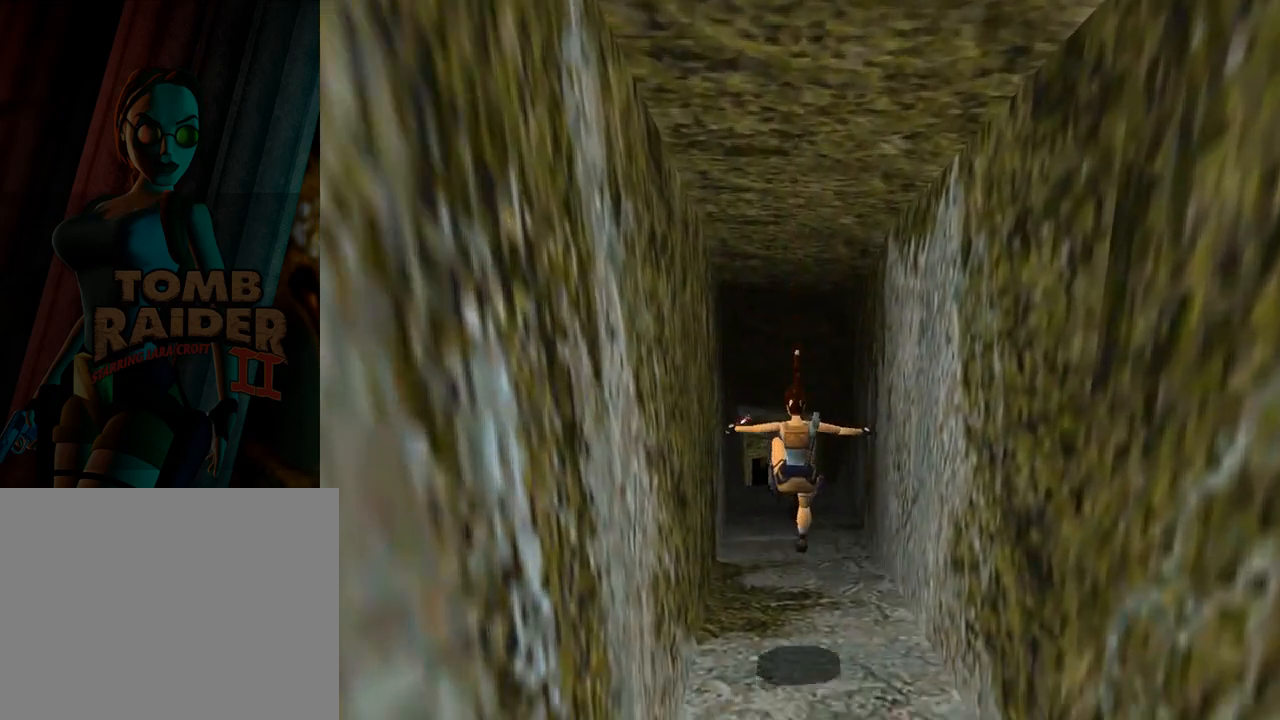
{"buttons": ["DPAD_UP"], "left_stick": "center", "events": []}
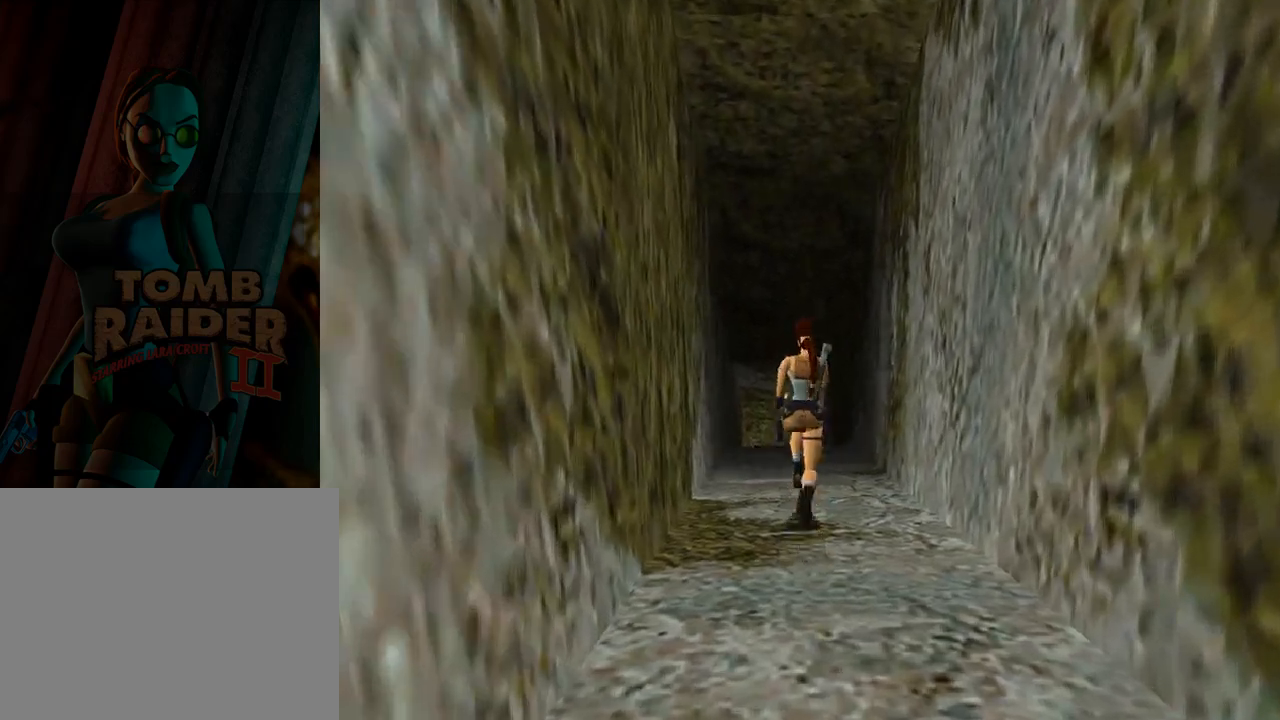
{"buttons": ["DPAD_UP"], "left_stick": "center", "events": [[67, "DPAD_LEFT", "down"], [200, "DPAD_LEFT", "up"]]}
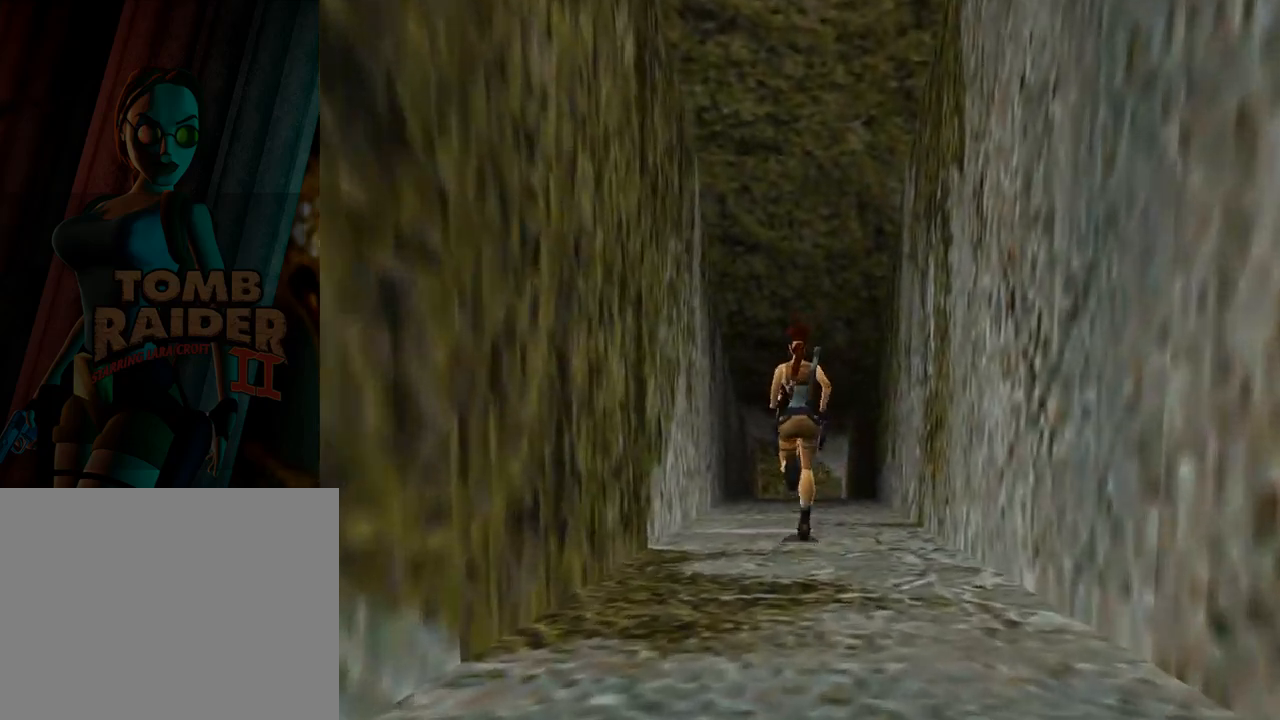
{"buttons": ["DPAD_UP", "DPAD_RIGHT"], "left_stick": "center", "events": [[467, "DPAD_RIGHT", "down"]]}
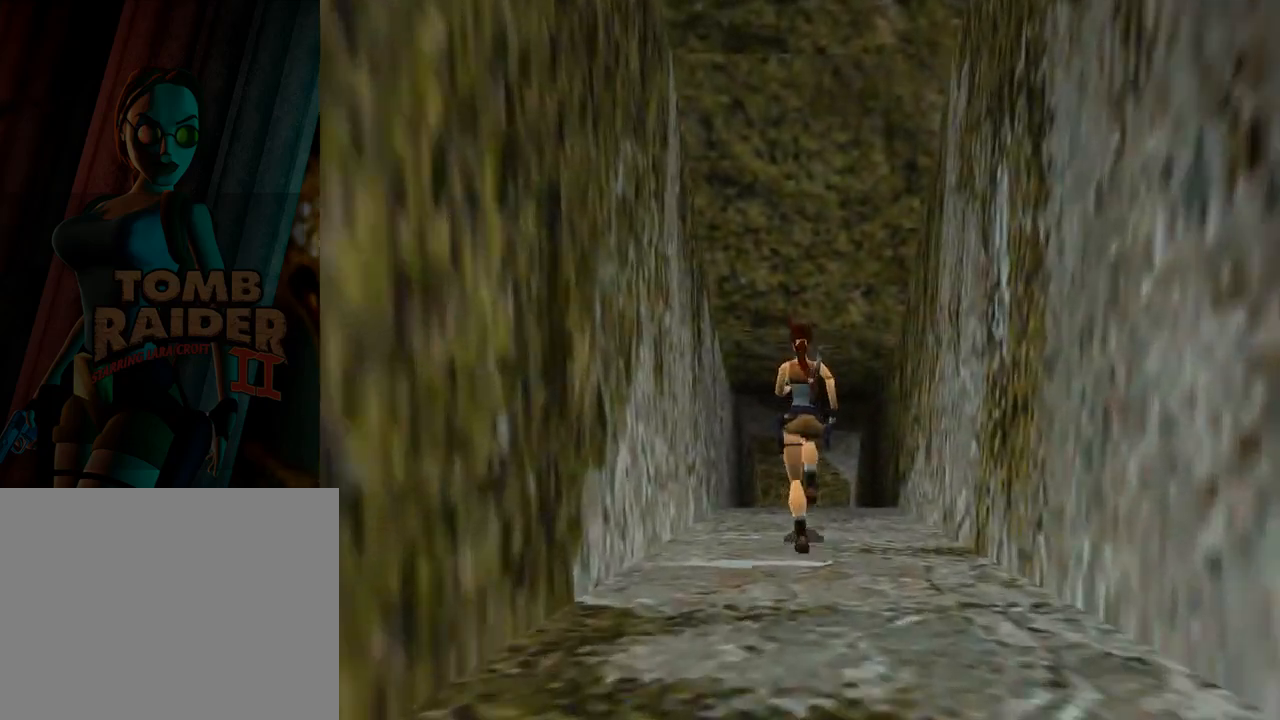
{"buttons": ["L1", "DPAD_UP"], "left_stick": "center", "events": [[33, "L1", "down"], [267, "DPAD_RIGHT", "up"]]}
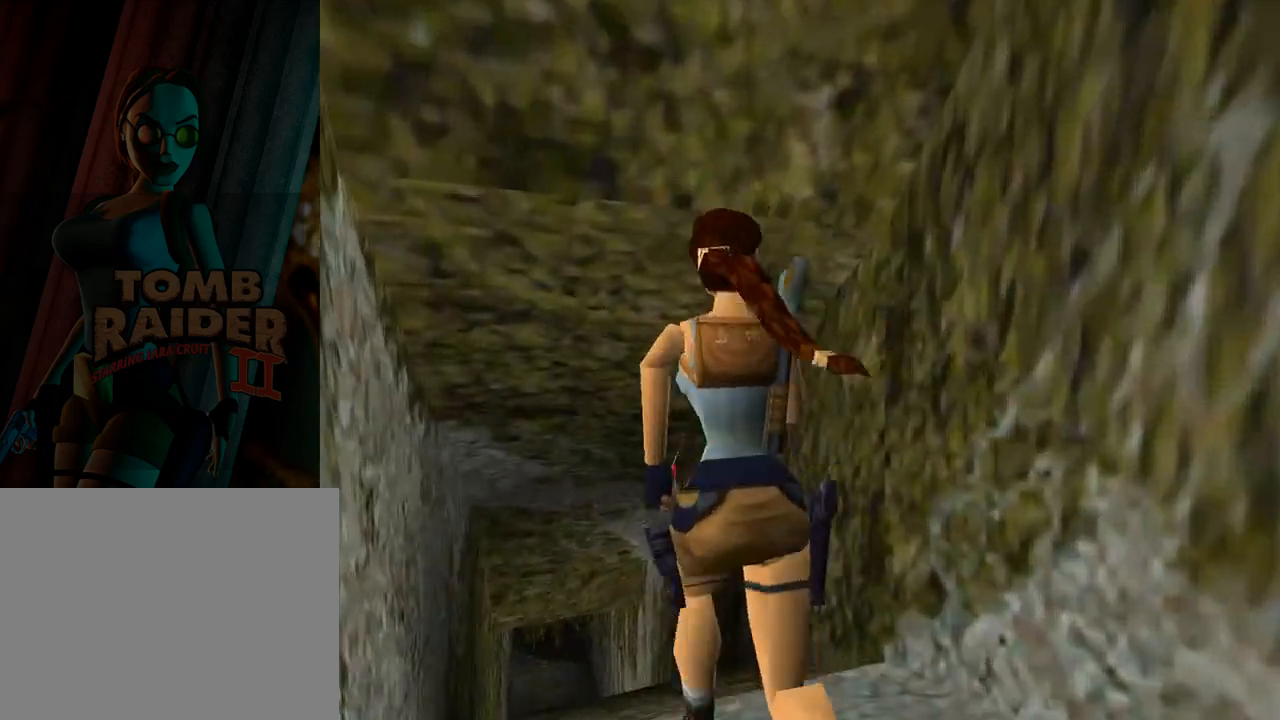
{"buttons": ["L1", "DPAD_UP"], "left_stick": "center", "events": []}
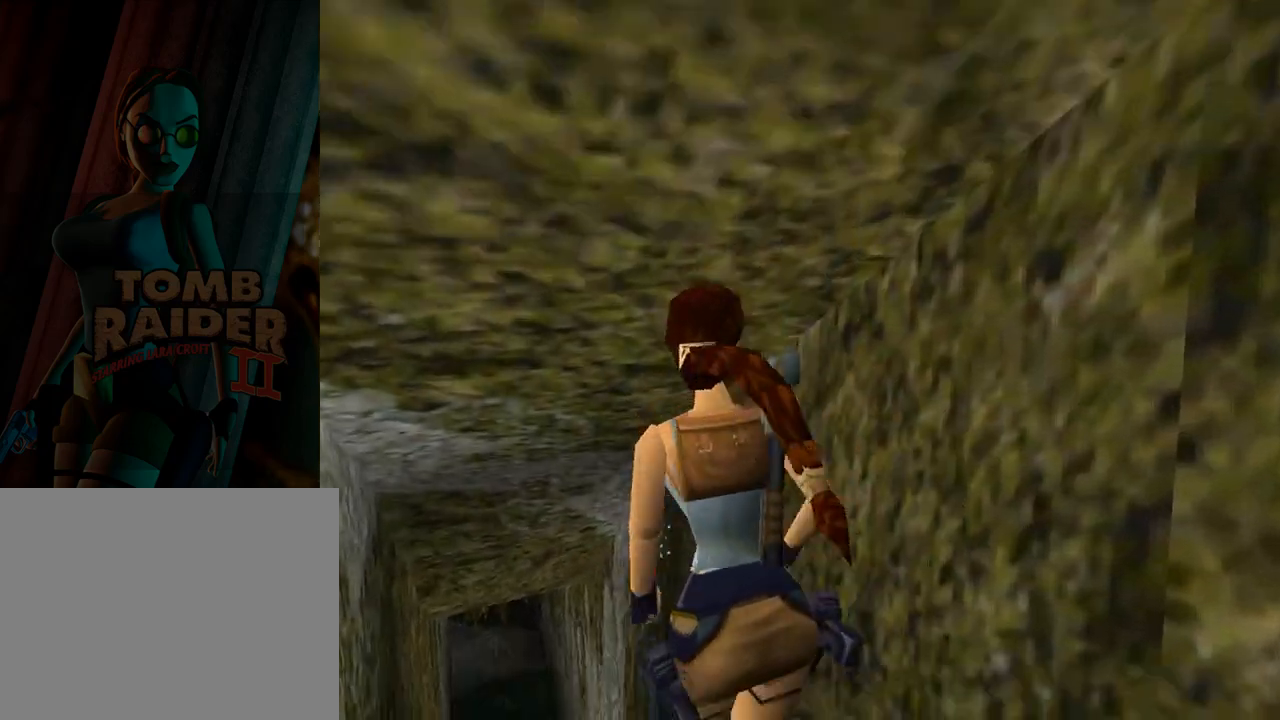
{"buttons": ["L1", "DPAD_UP"], "left_stick": "center", "events": []}
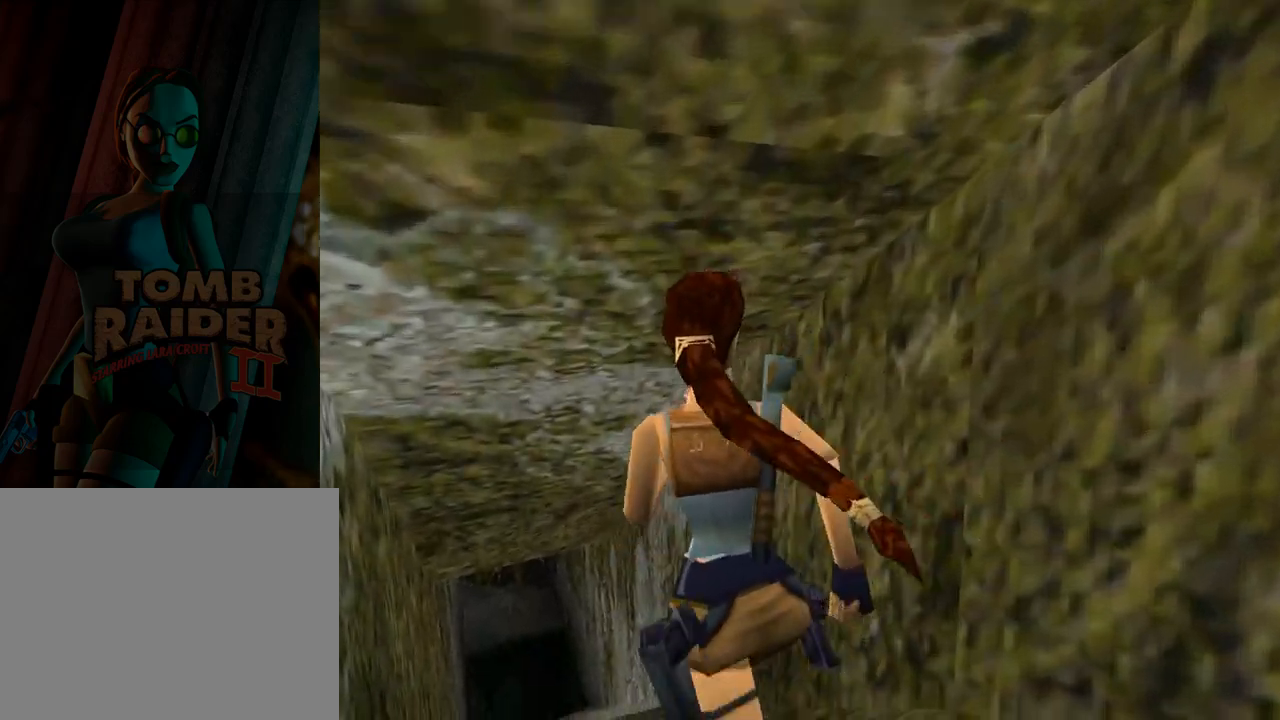
{"buttons": ["L1", "DPAD_UP"], "left_stick": "center", "events": []}
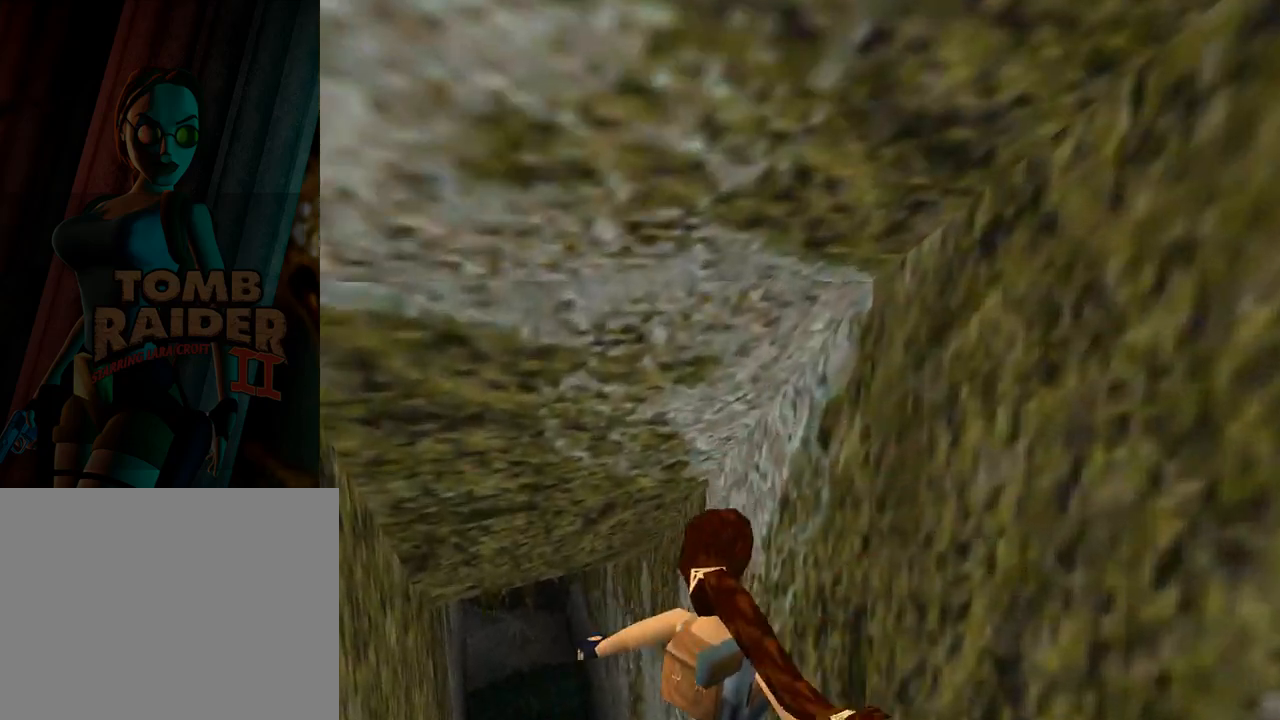
{"buttons": ["DPAD_UP"], "left_stick": "center", "events": [[133, "L1", "up"]]}
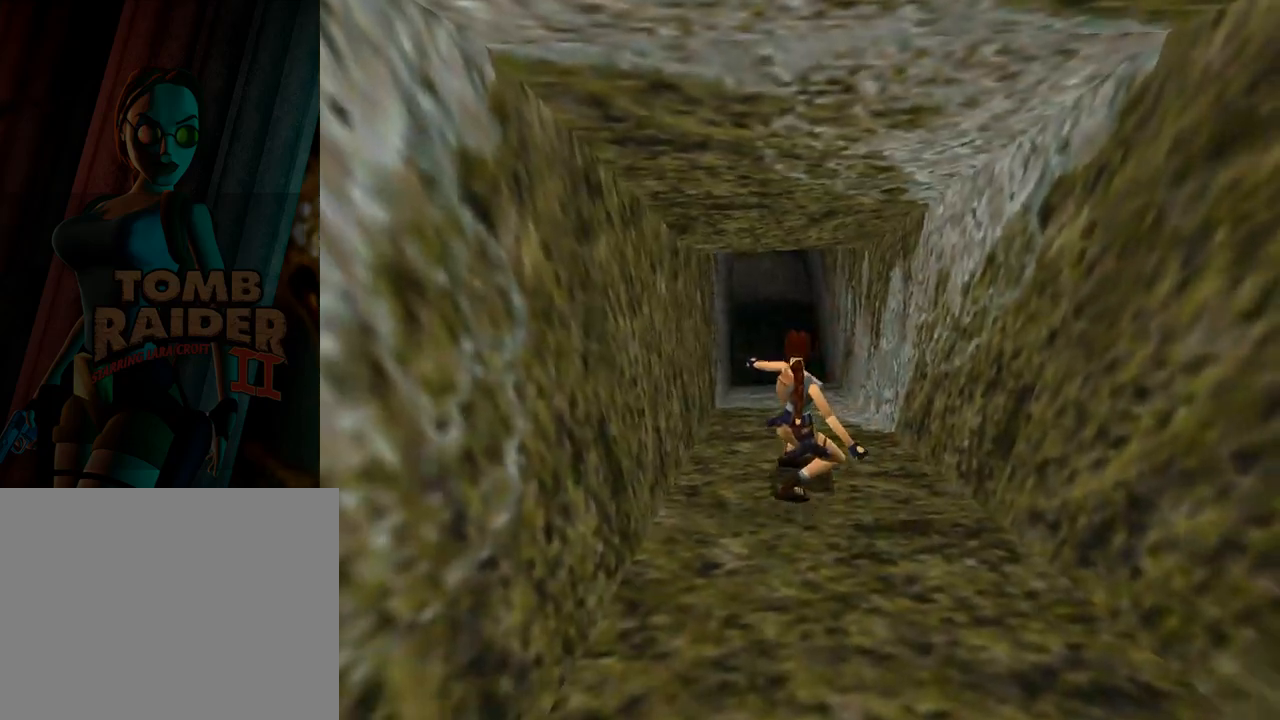
{"buttons": ["DPAD_UP"], "left_stick": "center", "events": []}
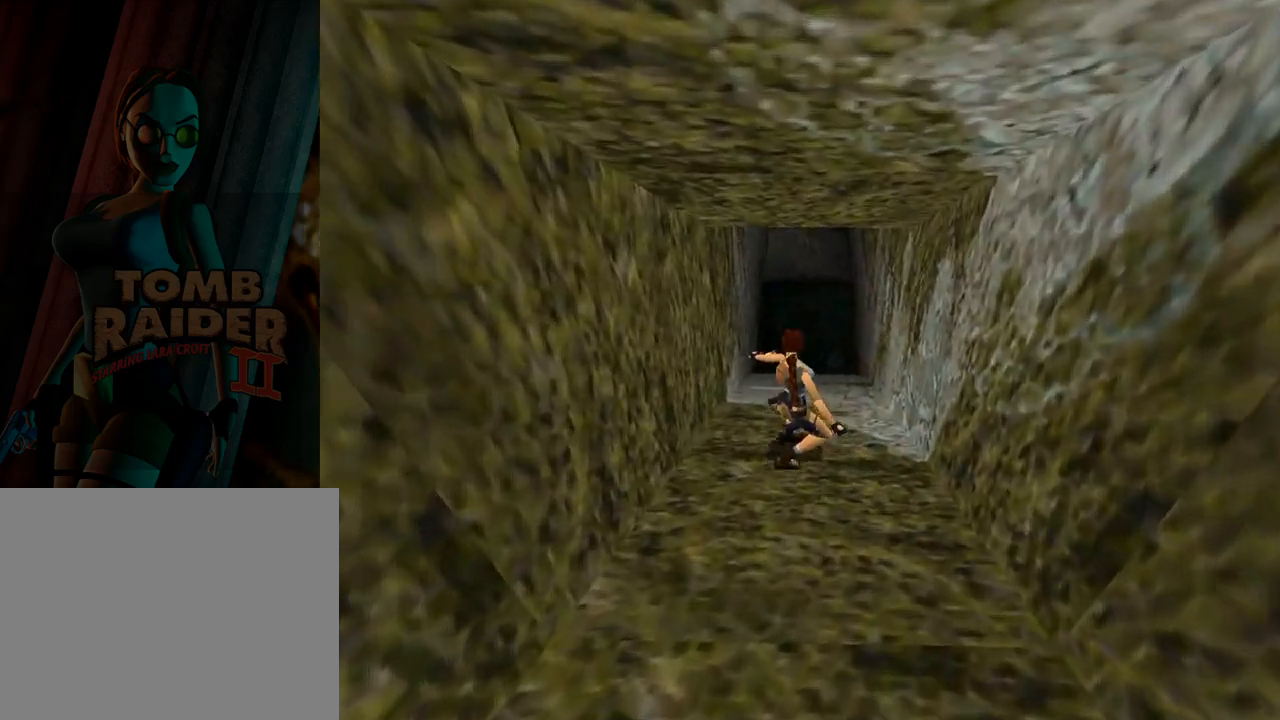
{"buttons": ["DPAD_UP"], "left_stick": "center", "events": []}